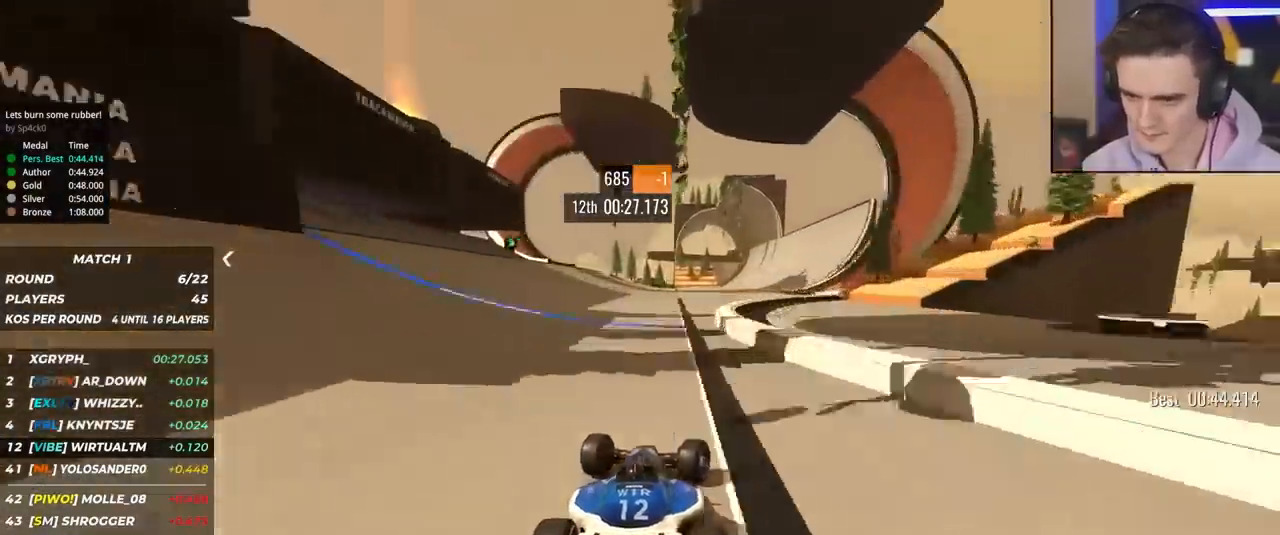
Gameplay with keyboard; each line is a JSON object with the keys held at the frame after it. "events" lists presses ("down") and releases ("up") of "brake", "down", "left", "right" and "up" between this image and that frame as [ms after this image, input, new state], when the widget could be followed in between. No other keys are recorded. Mouse input is not recorded. Key names are as the overlay labels them; some are game actions (e.g. jump) rather than physical keys.
{"keys": ["up"], "events": [[50, "right", "up"], [133, "right", "down"], [233, "right", "up"], [333, "right", "down"], [367, "right", "up"]]}
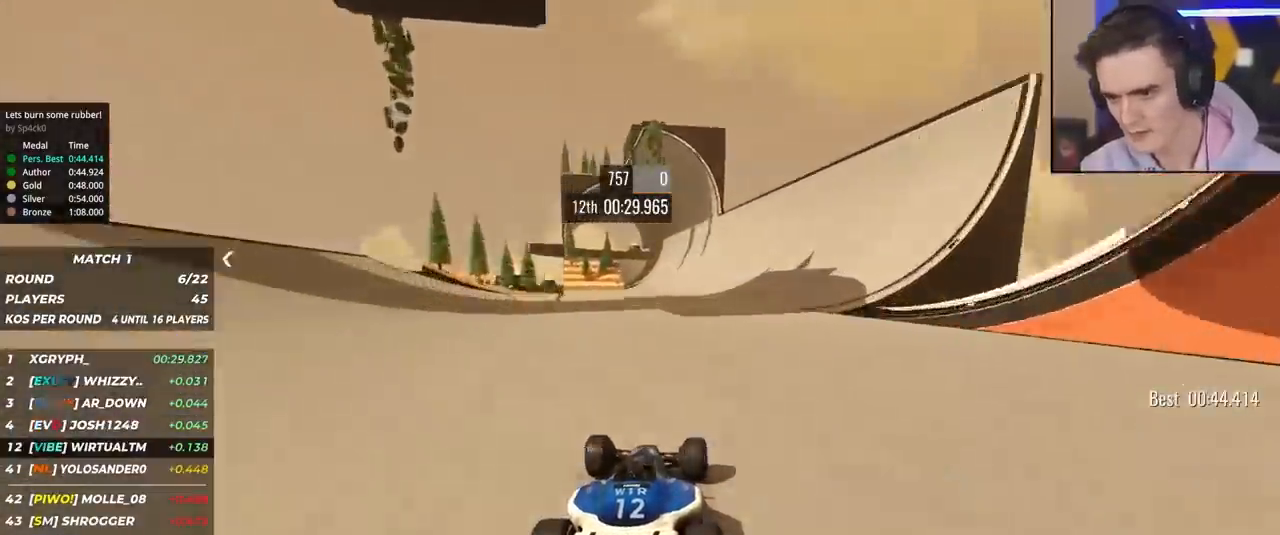
{"keys": ["right", "up"], "events": [[17, "right", "down"], [117, "right", "up"], [200, "right", "down"], [300, "right", "up"], [433, "right", "down"]]}
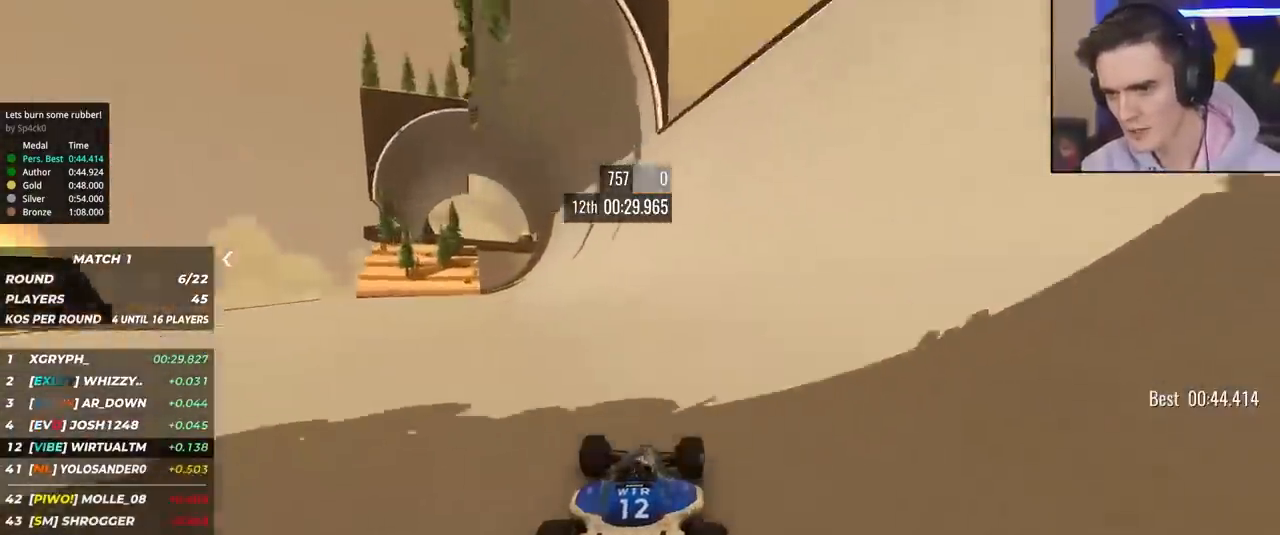
{"keys": ["right", "up"], "events": [[33, "right", "up"], [117, "right", "down"], [167, "right", "up"], [317, "right", "down"], [350, "right", "up"], [500, "right", "down"]]}
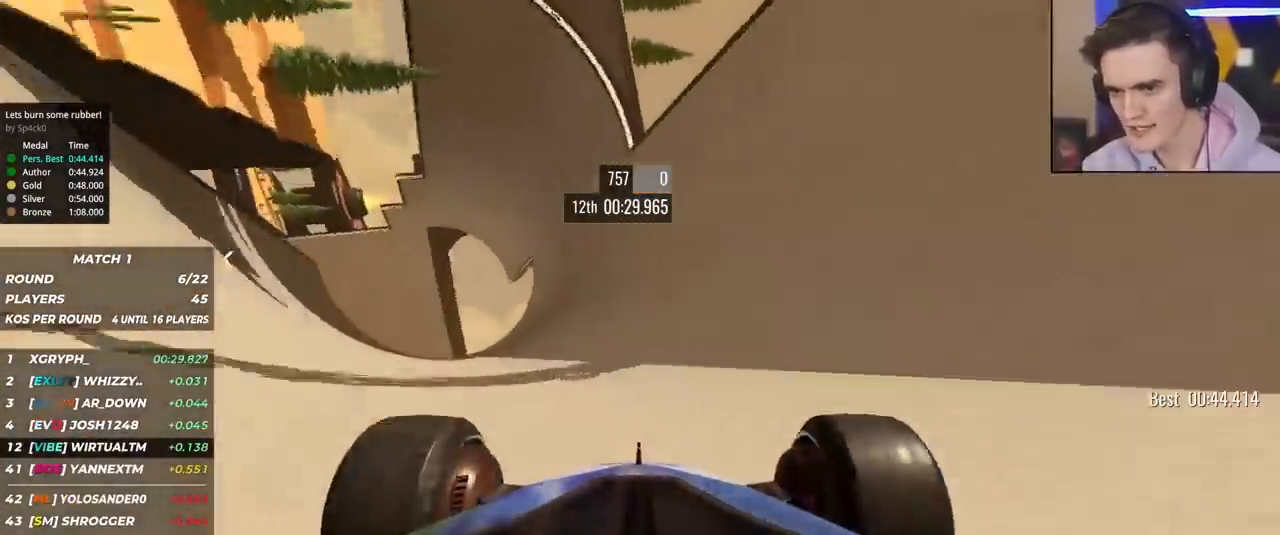
{"keys": ["up"], "events": [[100, "right", "up"], [283, "right", "down"], [367, "right", "up"]]}
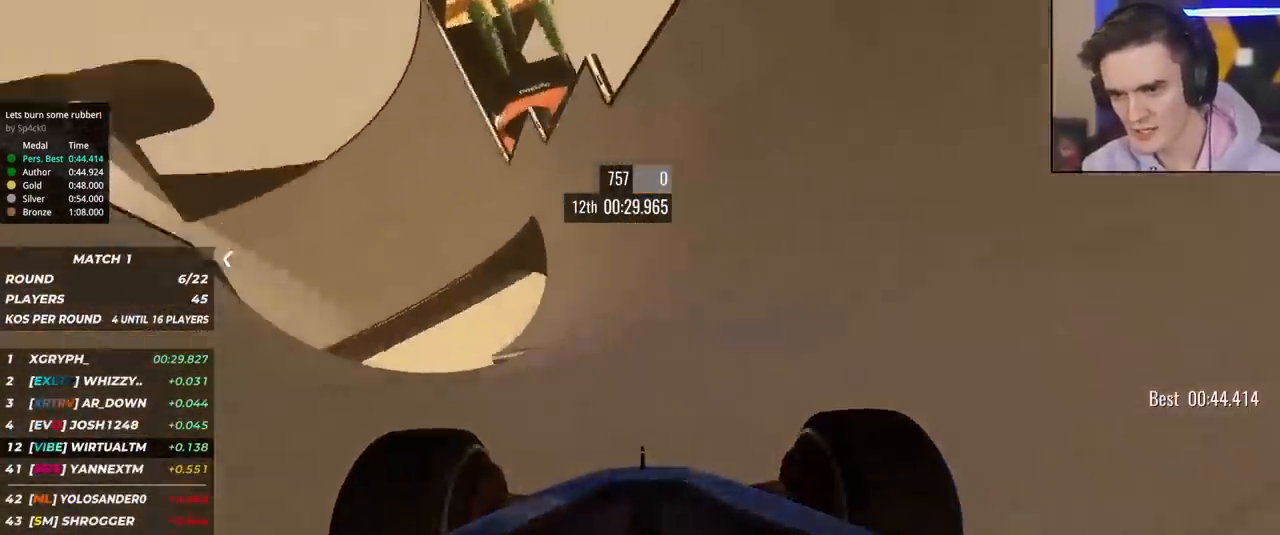
{"keys": ["up"], "events": [[150, "right", "down"], [250, "right", "up"], [383, "right", "down"], [483, "right", "up"]]}
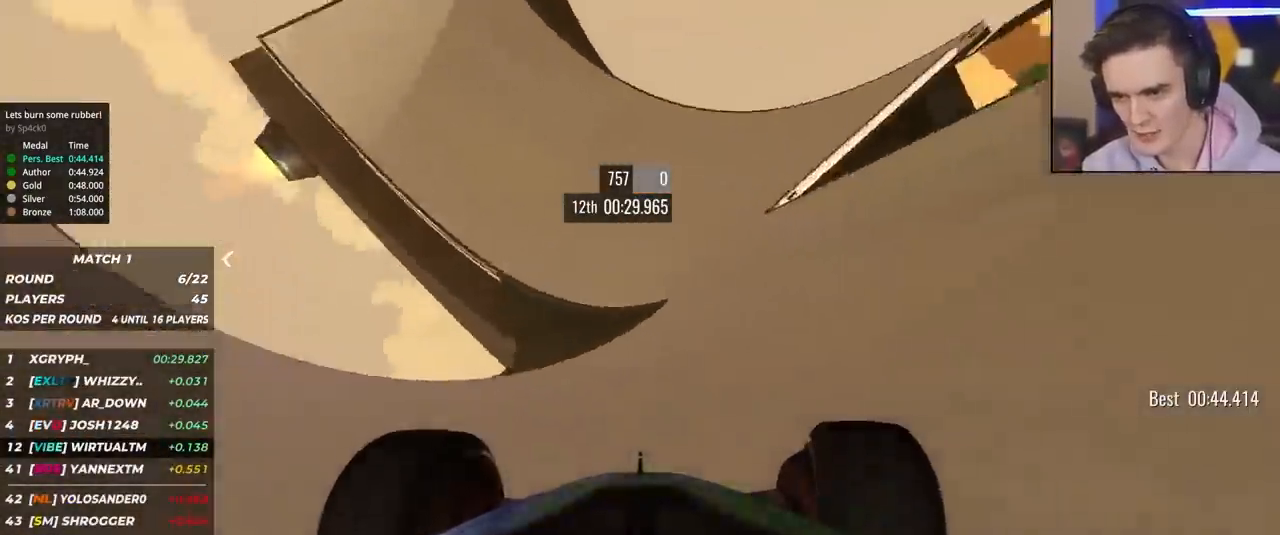
{"keys": ["up"], "events": [[317, "right", "down"], [450, "right", "up"]]}
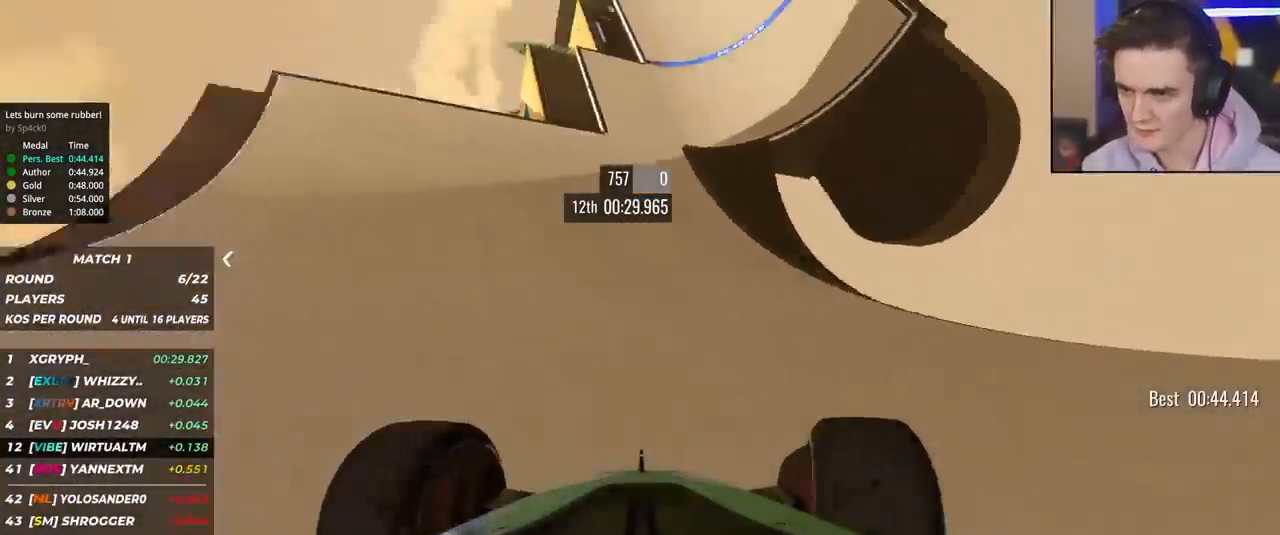
{"keys": ["up"], "events": [[183, "right", "down"], [333, "right", "up"]]}
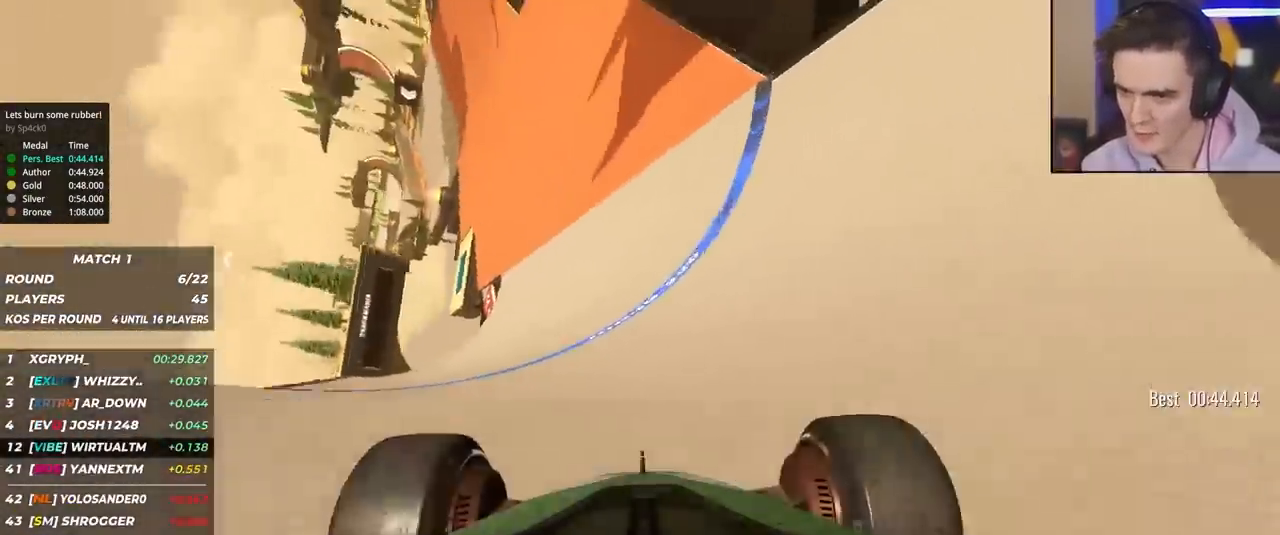
{"keys": ["right", "up"], "events": [[17, "right", "down"], [100, "right", "up"], [200, "right", "down"]]}
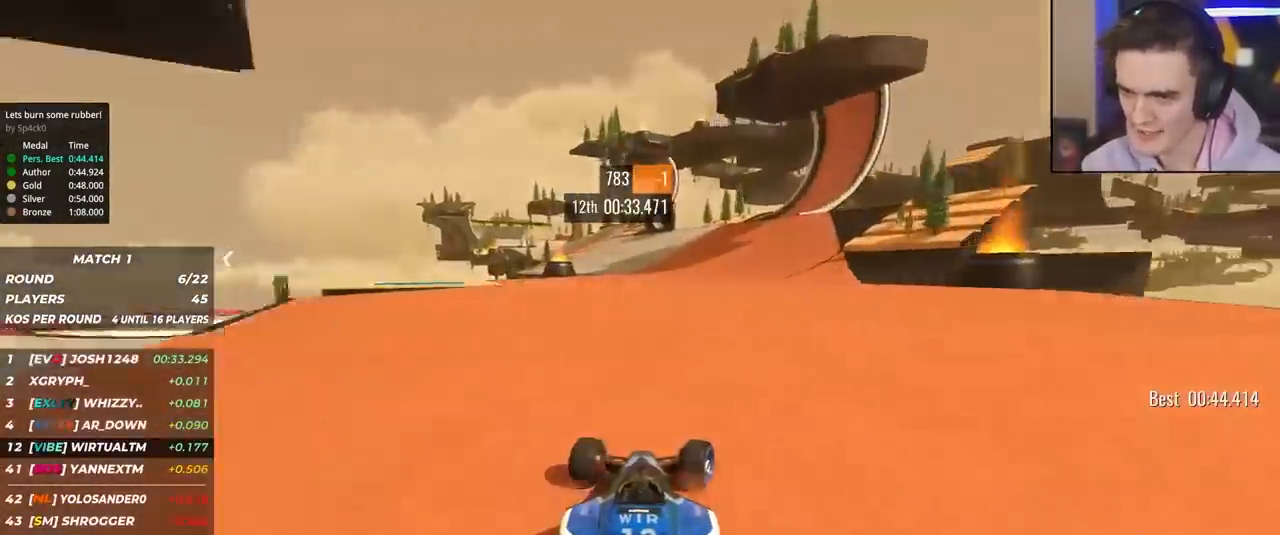
{"keys": ["up"], "events": [[33, "right", "up"], [117, "left", "down"], [367, "left", "up"]]}
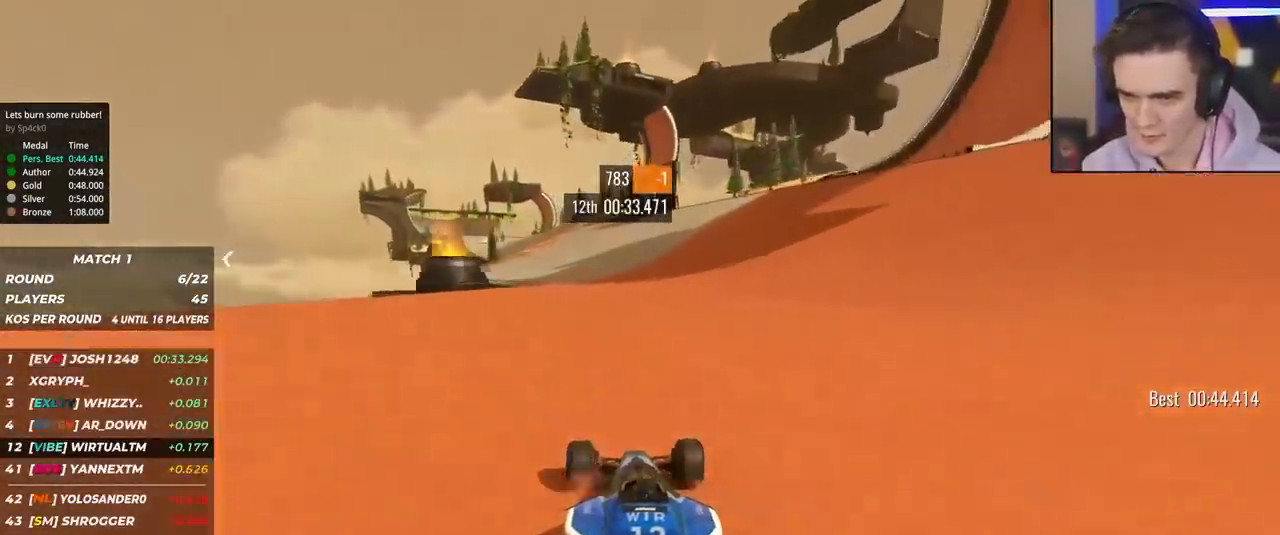
{"keys": ["left", "up"], "events": [[100, "left", "down"], [183, "left", "up"], [417, "left", "down"]]}
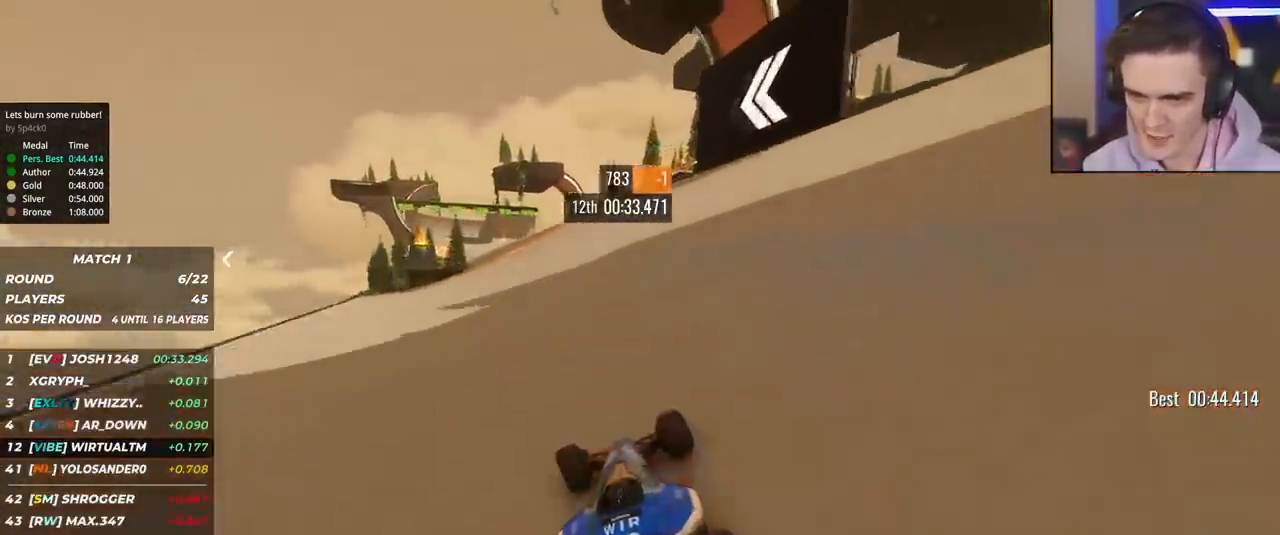
{"keys": ["up"], "events": [[17, "left", "up"], [150, "left", "down"], [200, "left", "up"], [350, "left", "down"], [433, "left", "up"]]}
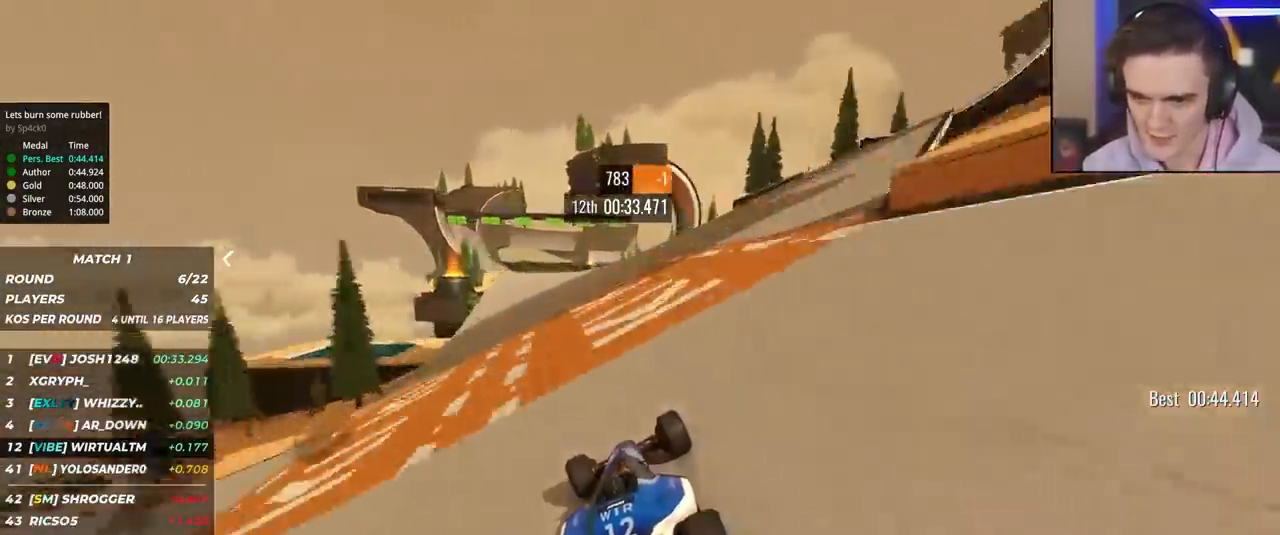
{"keys": ["left", "up"], "events": [[33, "left", "down"], [117, "left", "up"], [167, "left", "down"], [267, "left", "up"], [350, "left", "down"], [417, "left", "up"], [500, "left", "down"]]}
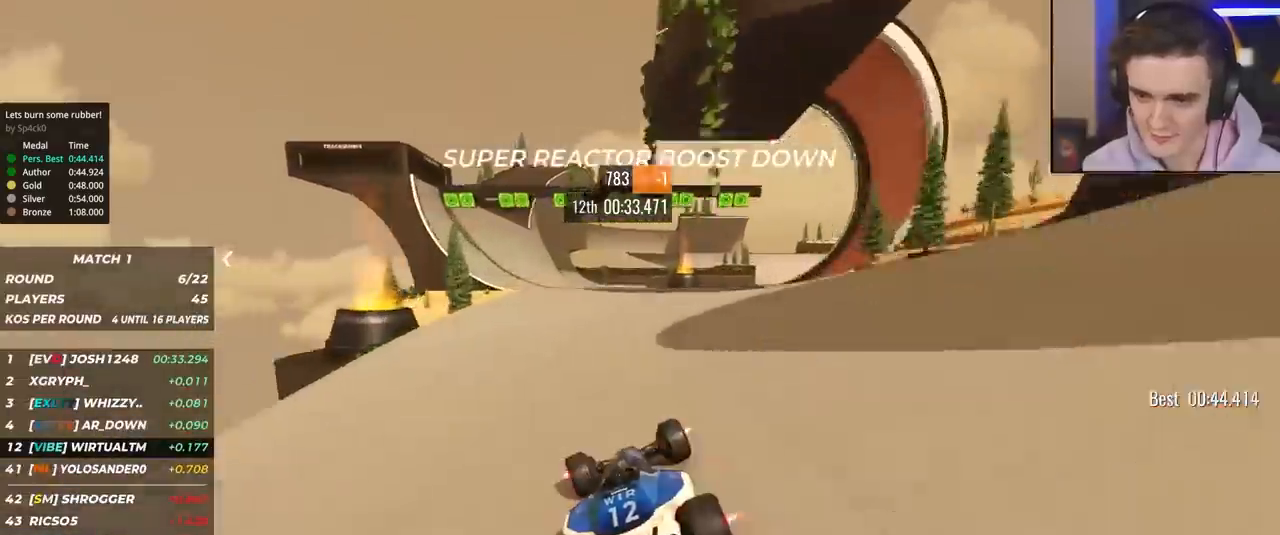
{"keys": ["up"], "events": [[100, "left", "up"], [183, "left", "down"], [233, "left", "up"], [333, "left", "down"], [383, "left", "up"]]}
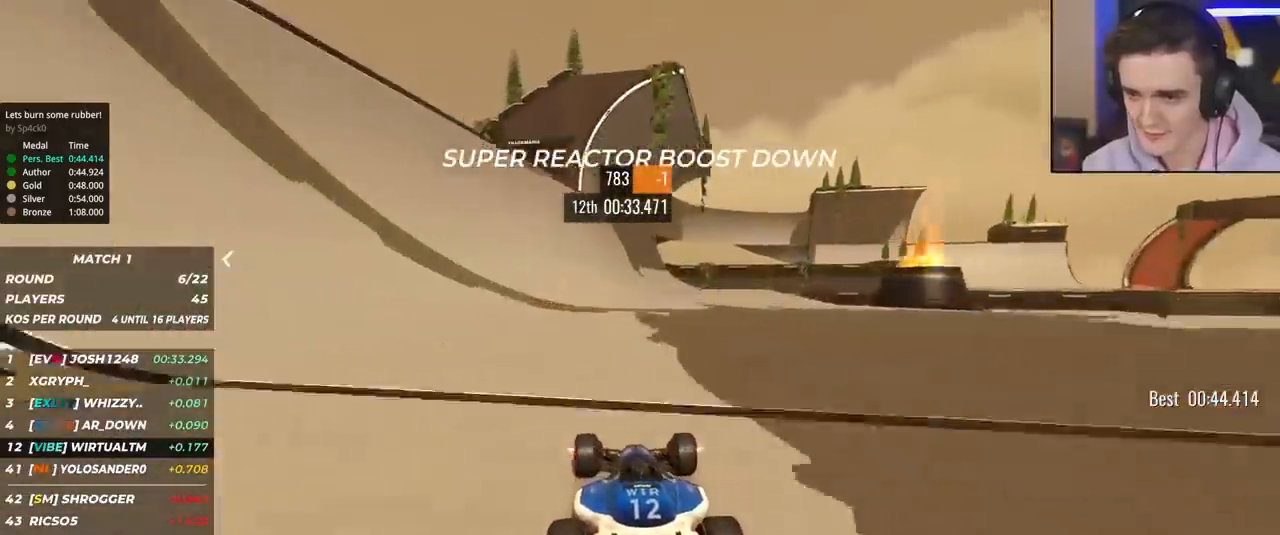
{"keys": ["up"], "events": [[167, "left", "down"], [200, "left", "up"]]}
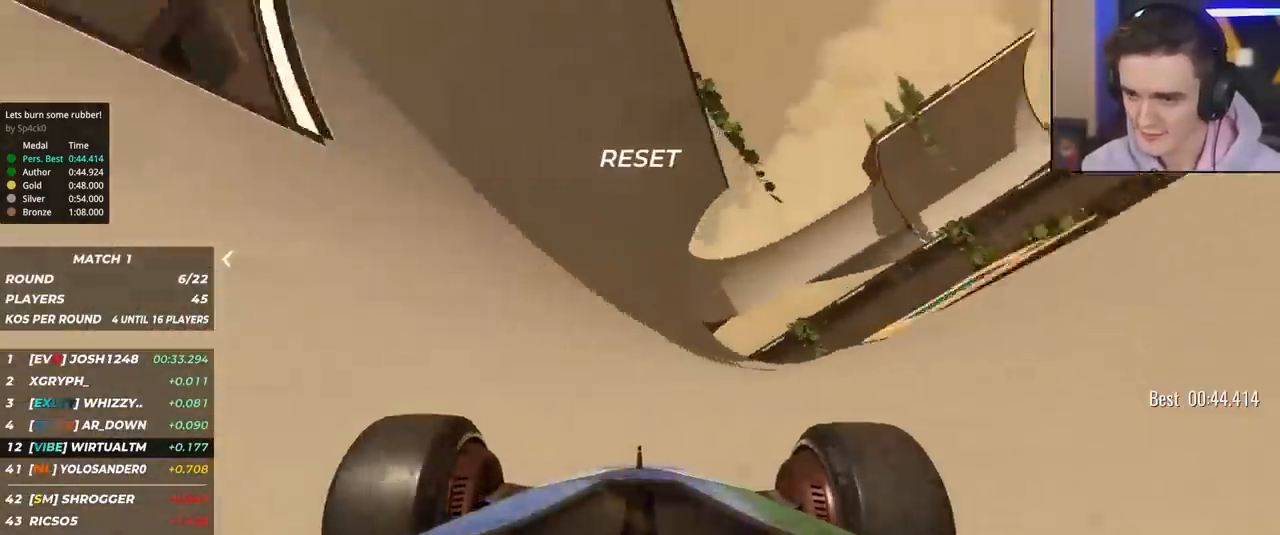
{"keys": ["up"], "events": [[117, "right", "down"], [167, "right", "up"]]}
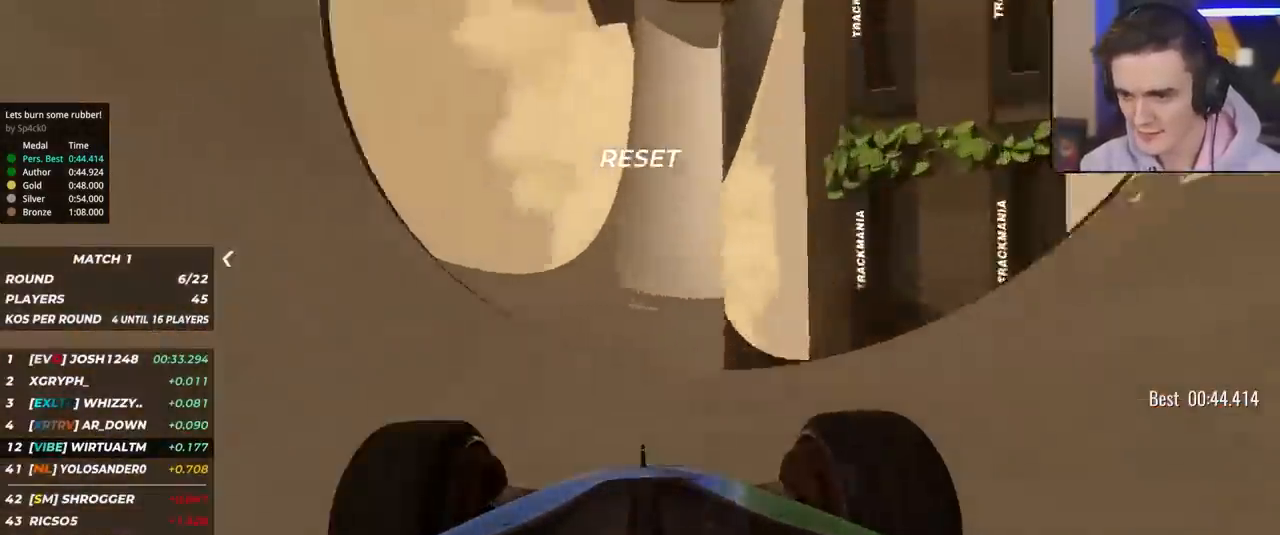
{"keys": ["up"], "events": [[183, "right", "down"], [233, "right", "up"], [367, "right", "down"], [467, "right", "up"]]}
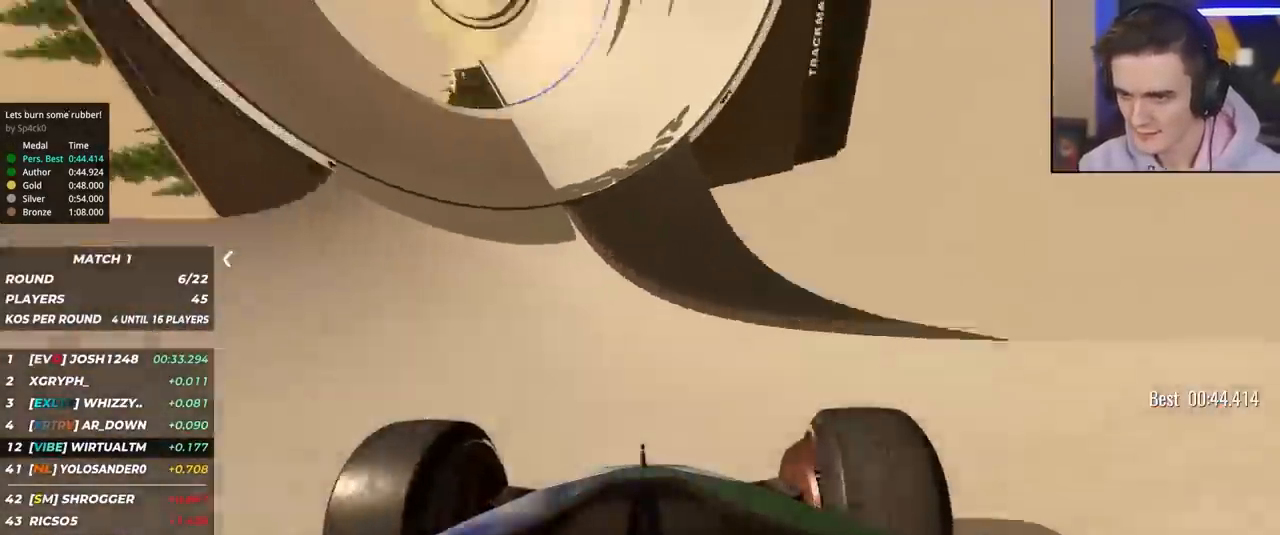
{"keys": ["right", "up"], "events": [[150, "right", "down"], [250, "right", "up"], [383, "right", "down"]]}
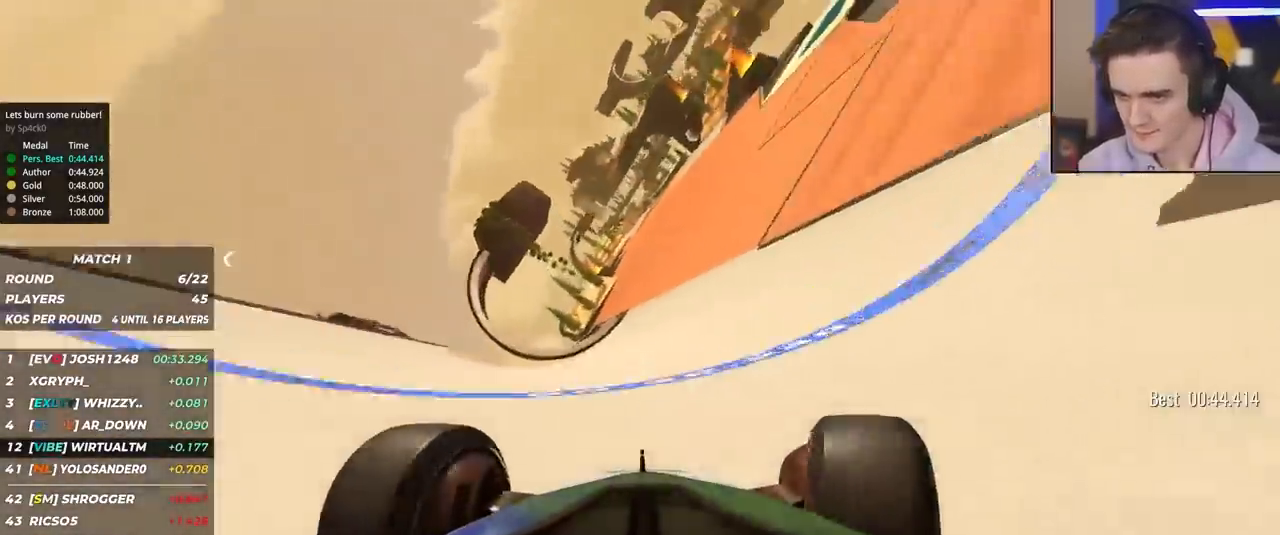
{"keys": ["right", "up"], "events": [[117, "right", "up"], [217, "right", "down"], [350, "right", "up"], [450, "right", "down"]]}
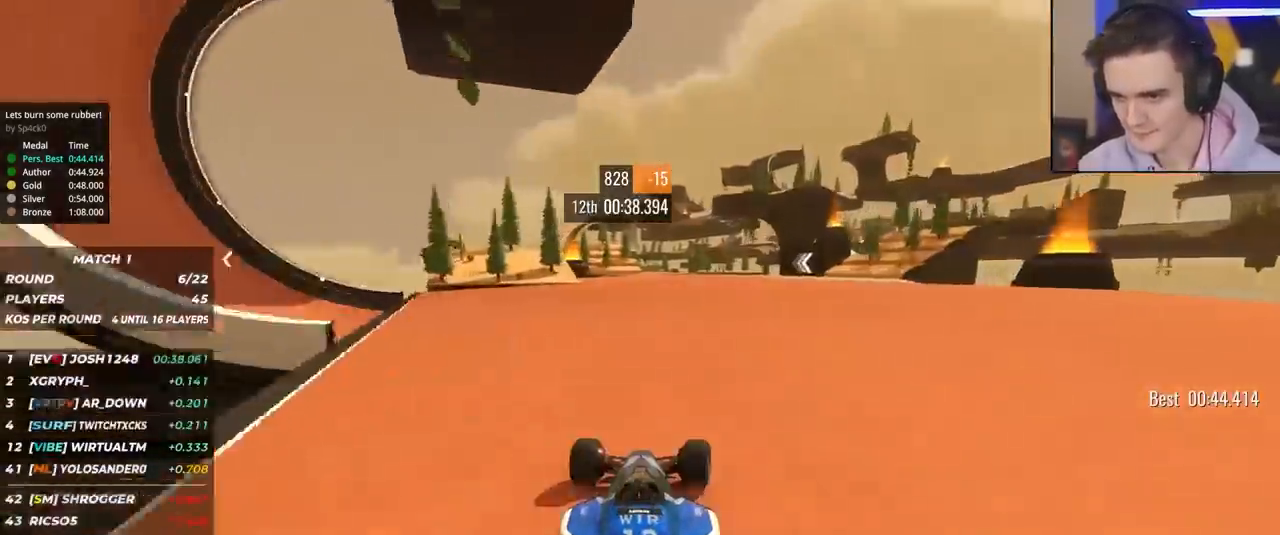
{"keys": ["up"], "events": [[50, "right", "up"], [333, "right", "down"], [367, "right", "up"]]}
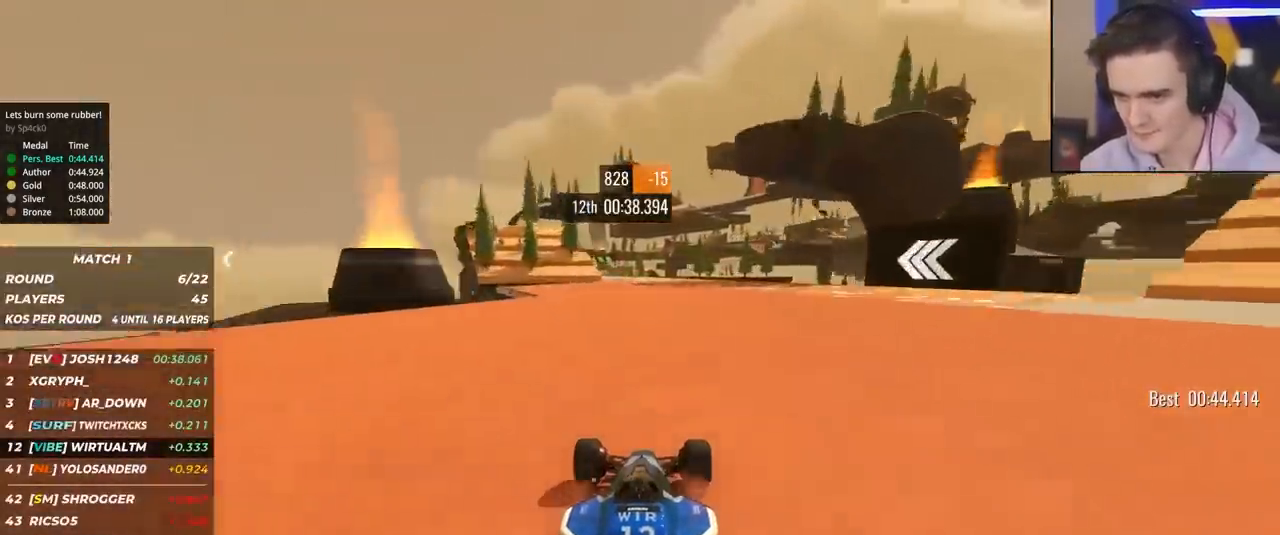
{"keys": ["left", "up"], "events": [[17, "left", "down"], [150, "left", "up"], [433, "left", "down"]]}
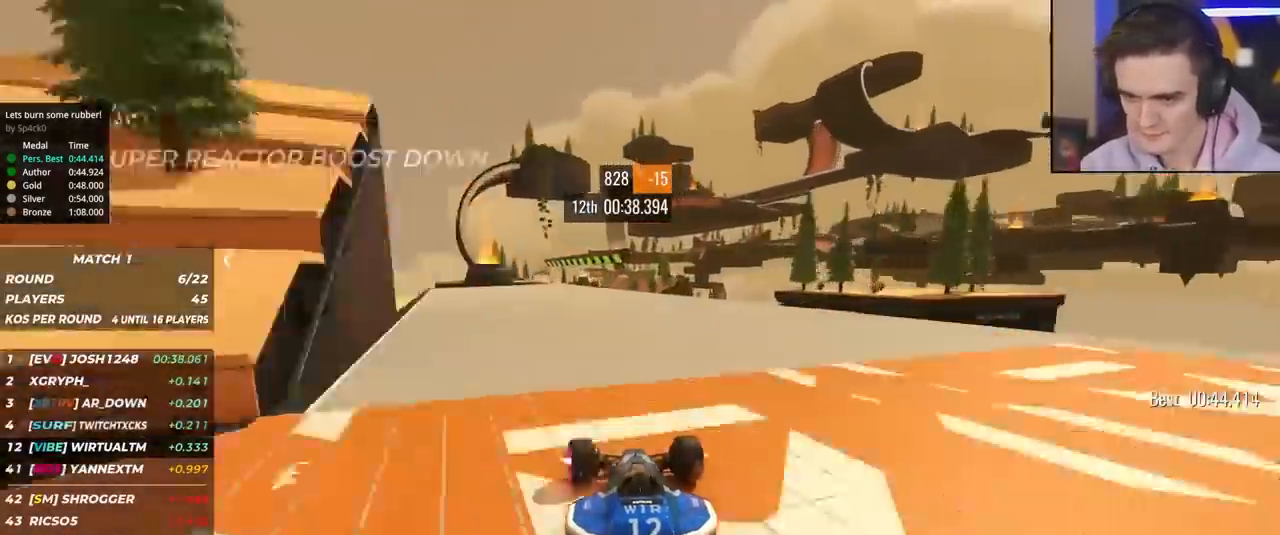
{"keys": ["right", "up"], "events": [[33, "left", "up"], [83, "left", "down"], [167, "left", "up"], [317, "left", "down"], [400, "left", "up"], [500, "right", "down"]]}
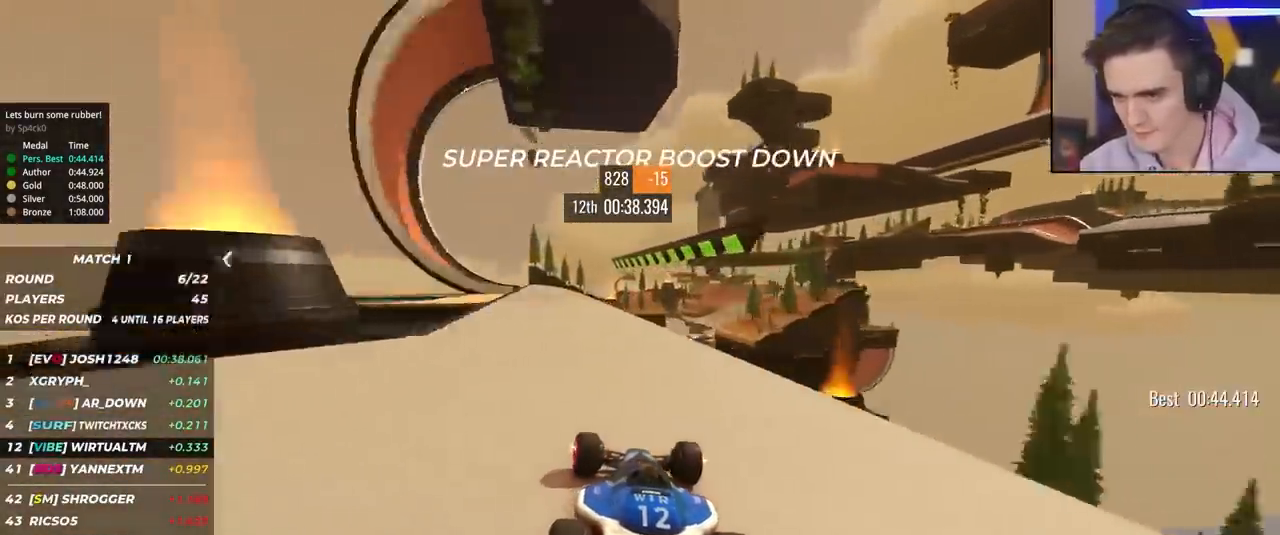
{"keys": ["up"], "events": [[367, "right", "up"]]}
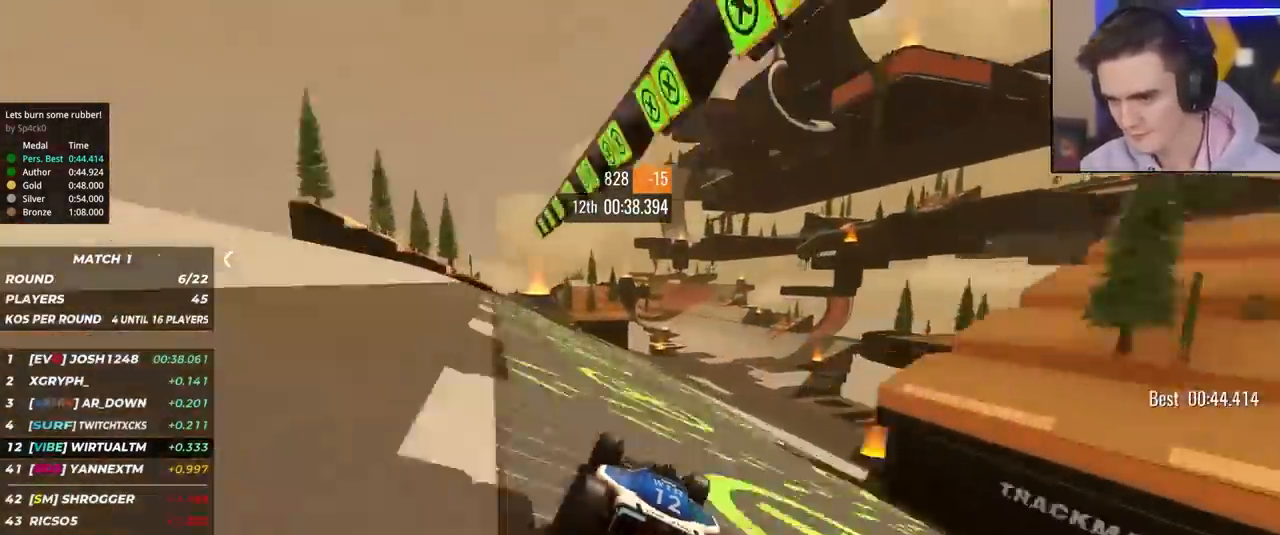
{"keys": ["right", "up"], "events": [[17, "right", "down"], [100, "right", "up"], [200, "right", "down"], [300, "right", "up"], [483, "right", "down"]]}
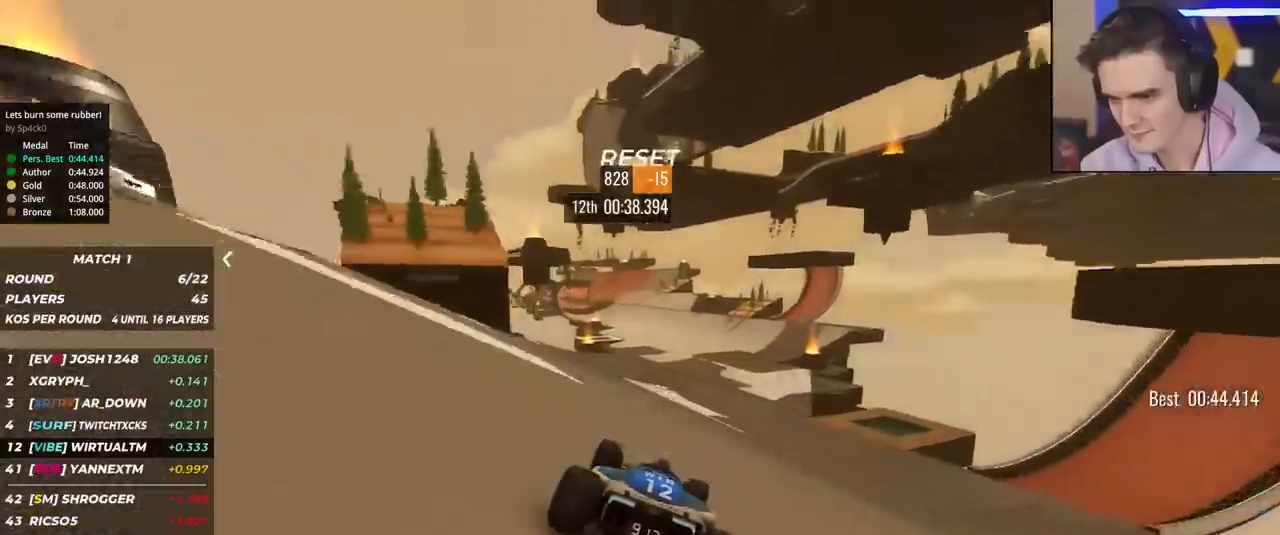
{"keys": ["left", "up"], "events": [[83, "right", "up"], [350, "left", "down"]]}
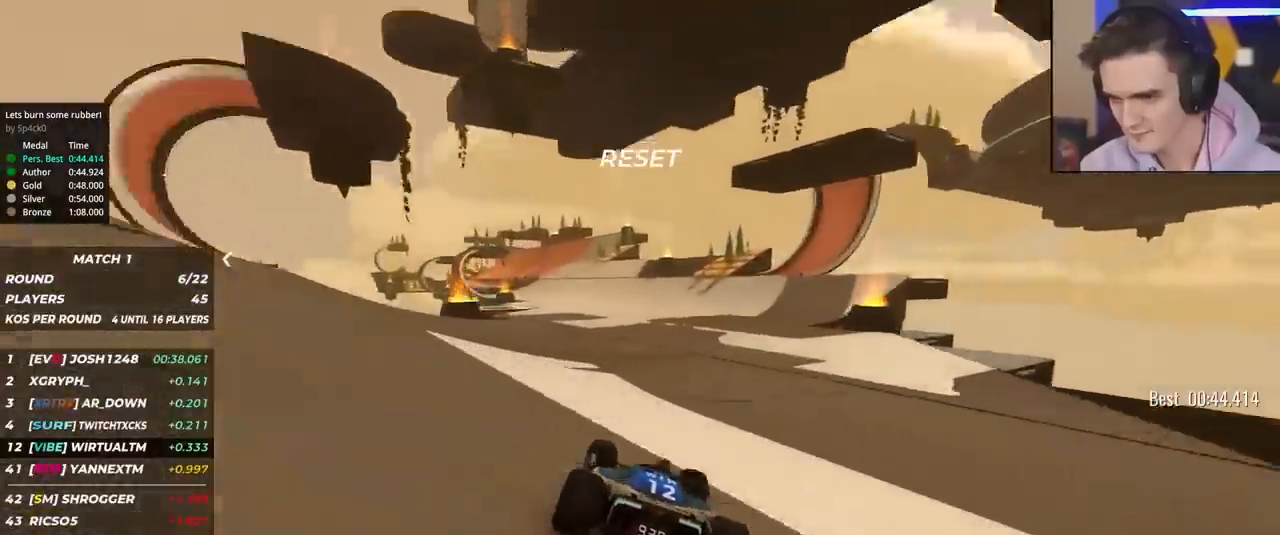
{"keys": ["up"], "events": [[83, "left", "up"], [333, "right", "down"], [367, "right", "up"]]}
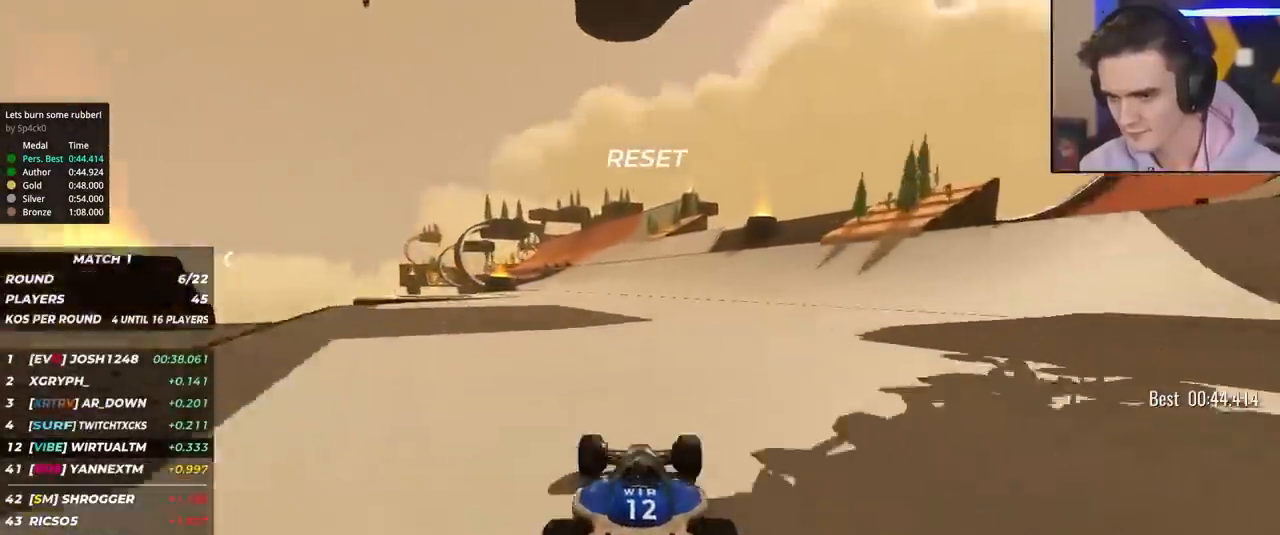
{"keys": ["up"], "events": [[67, "left", "down"], [300, "left", "up"]]}
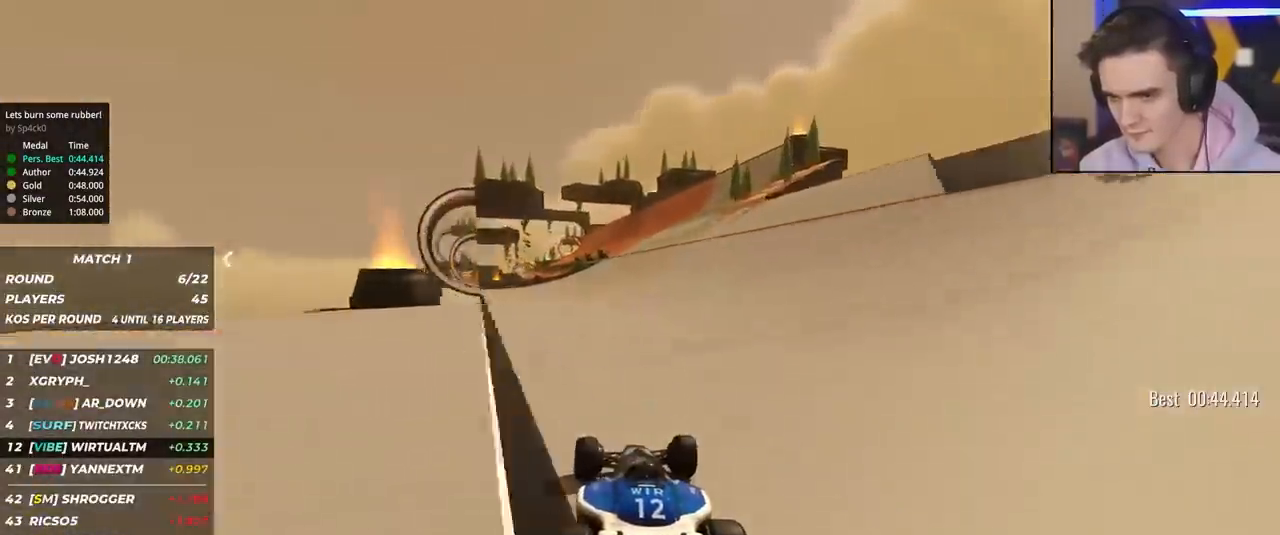
{"keys": ["left", "up"], "events": [[350, "left", "down"]]}
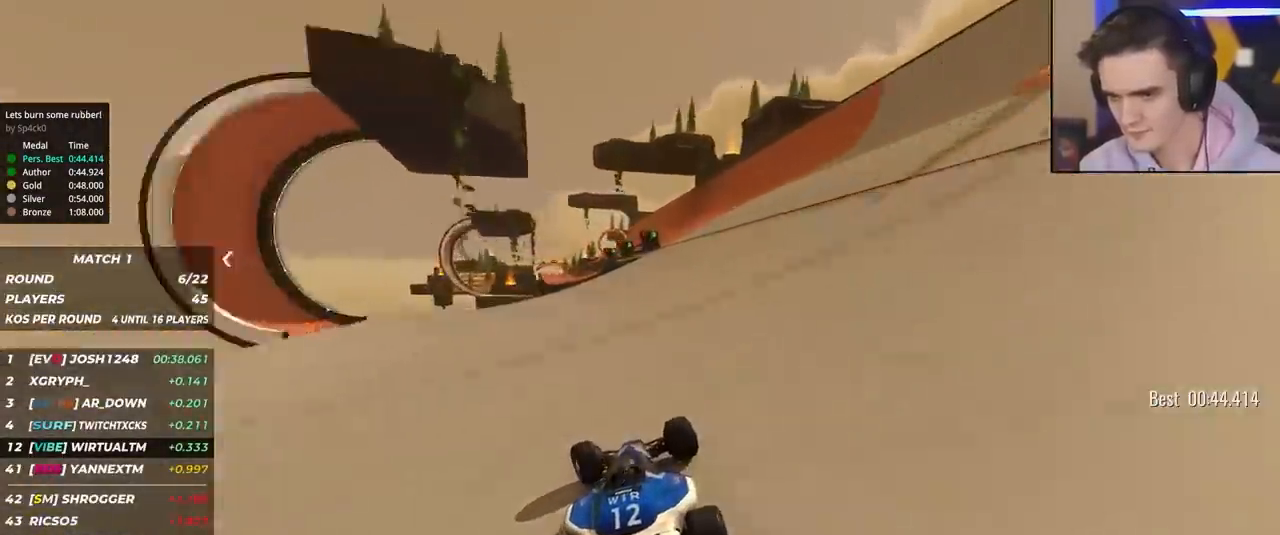
{"keys": ["up"], "events": [[133, "left", "up"]]}
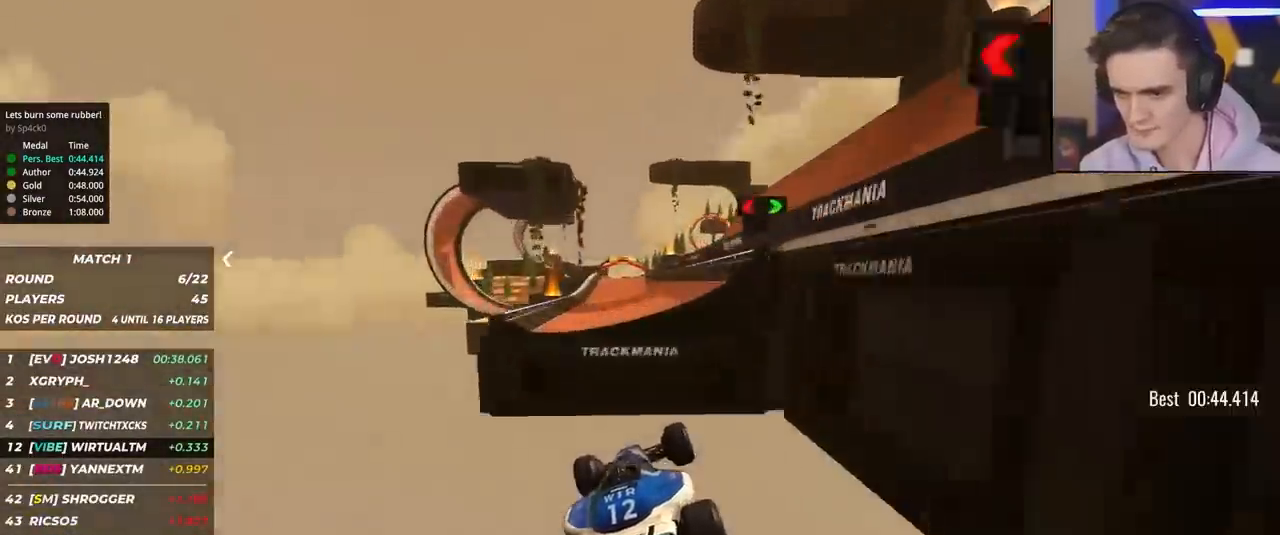
{"keys": ["up"], "events": []}
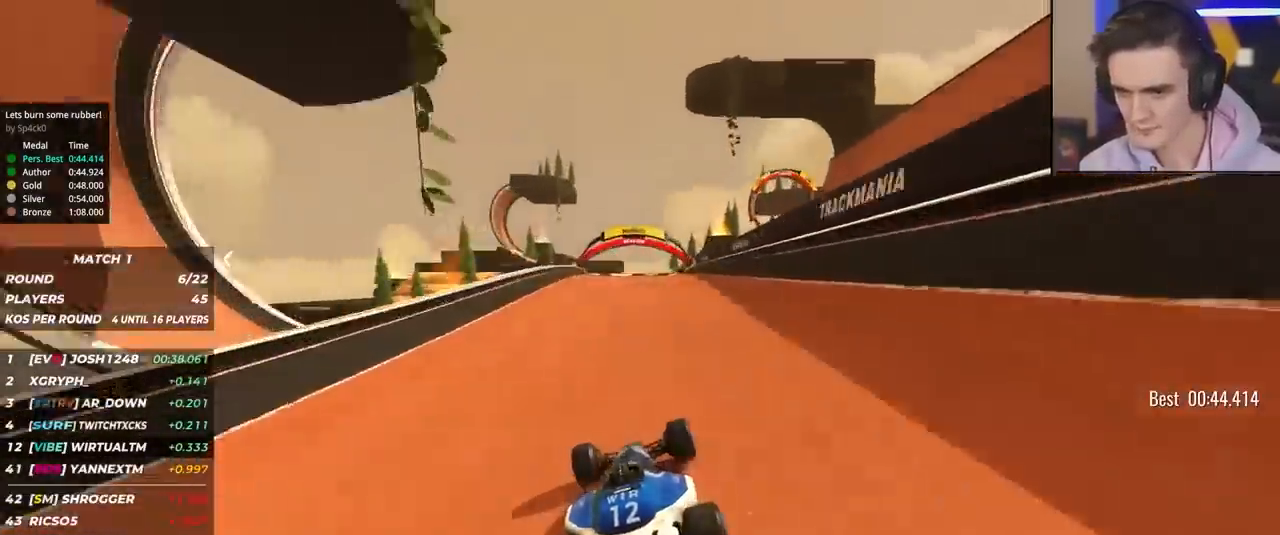
{"keys": ["up"], "events": []}